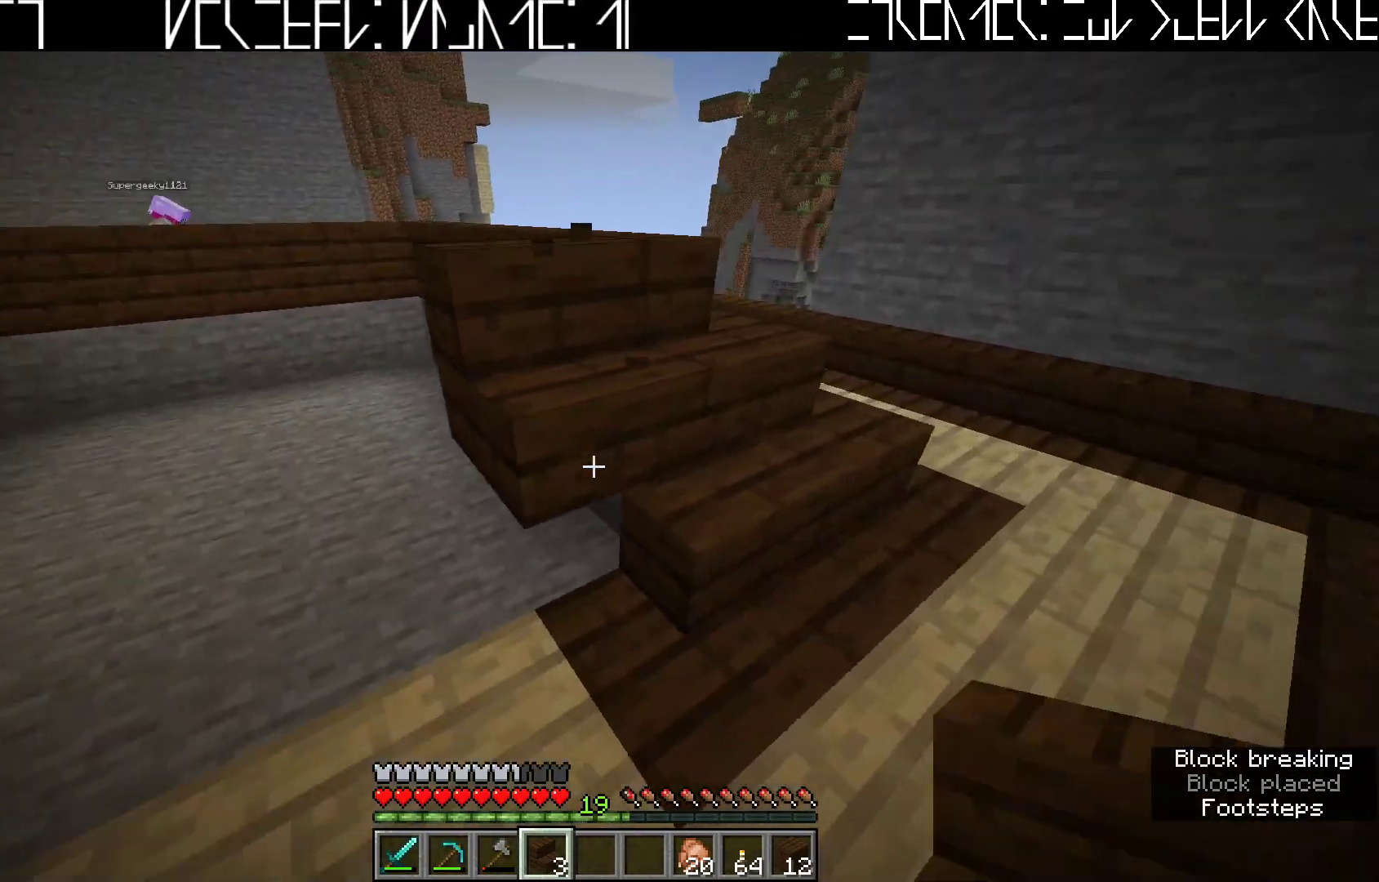
Gameplay with keyboard; each line is a JSON object with the keys held at the frame after it. "events" lists presses ("down") and releases ("up") of "a", "ctrl", "d", "e", "q", "s", "shift", "space" and "w" between this image and that frame as [ms after this image, input, new state], when the widget could be followed in between. No other keys are recorded. Mouse input is not recorded.
{"keys": [], "events": [[17, "d", "up"]]}
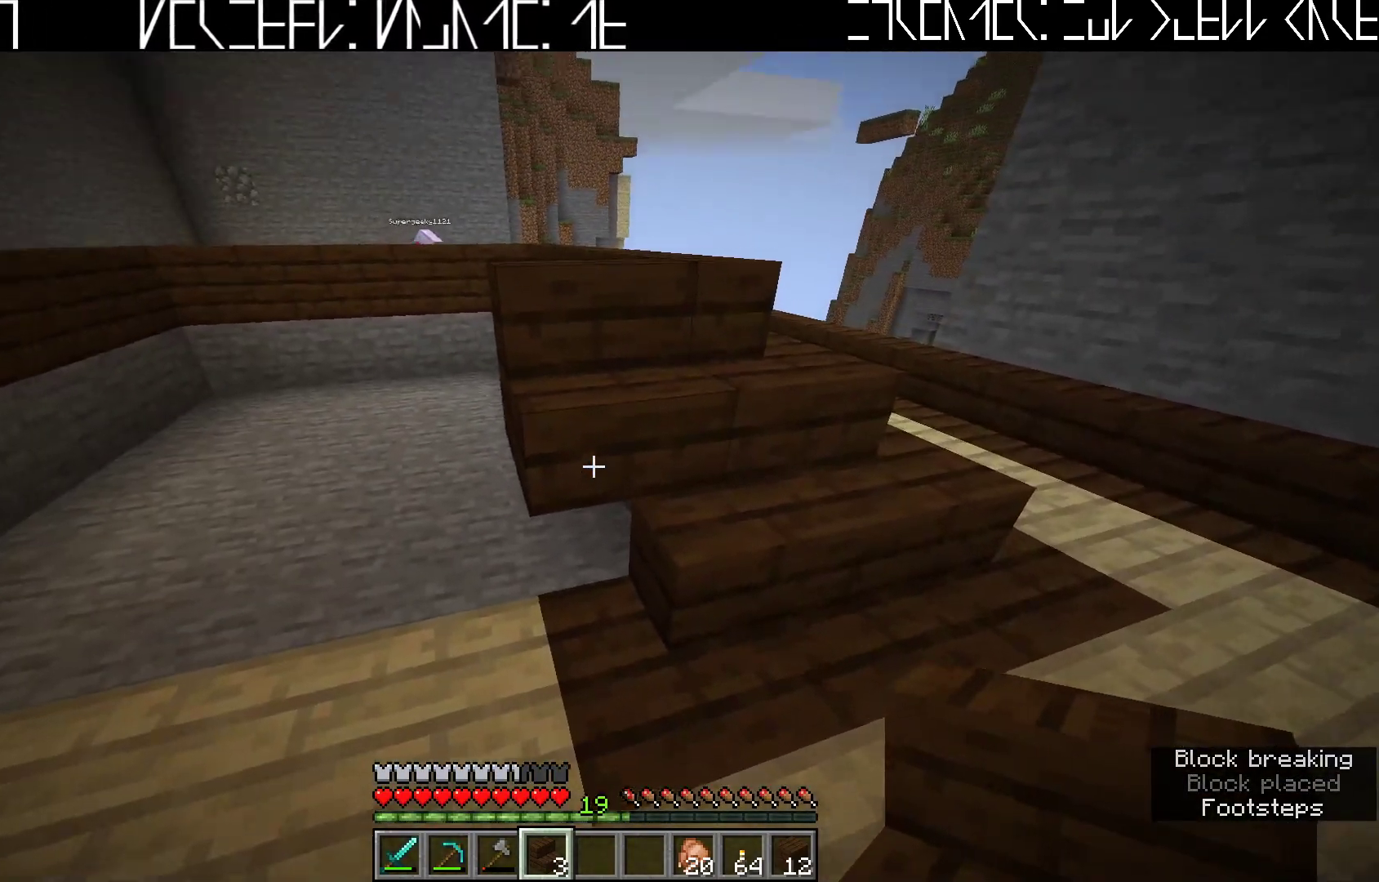
{"keys": ["w"], "events": [[483, "w", "down"]]}
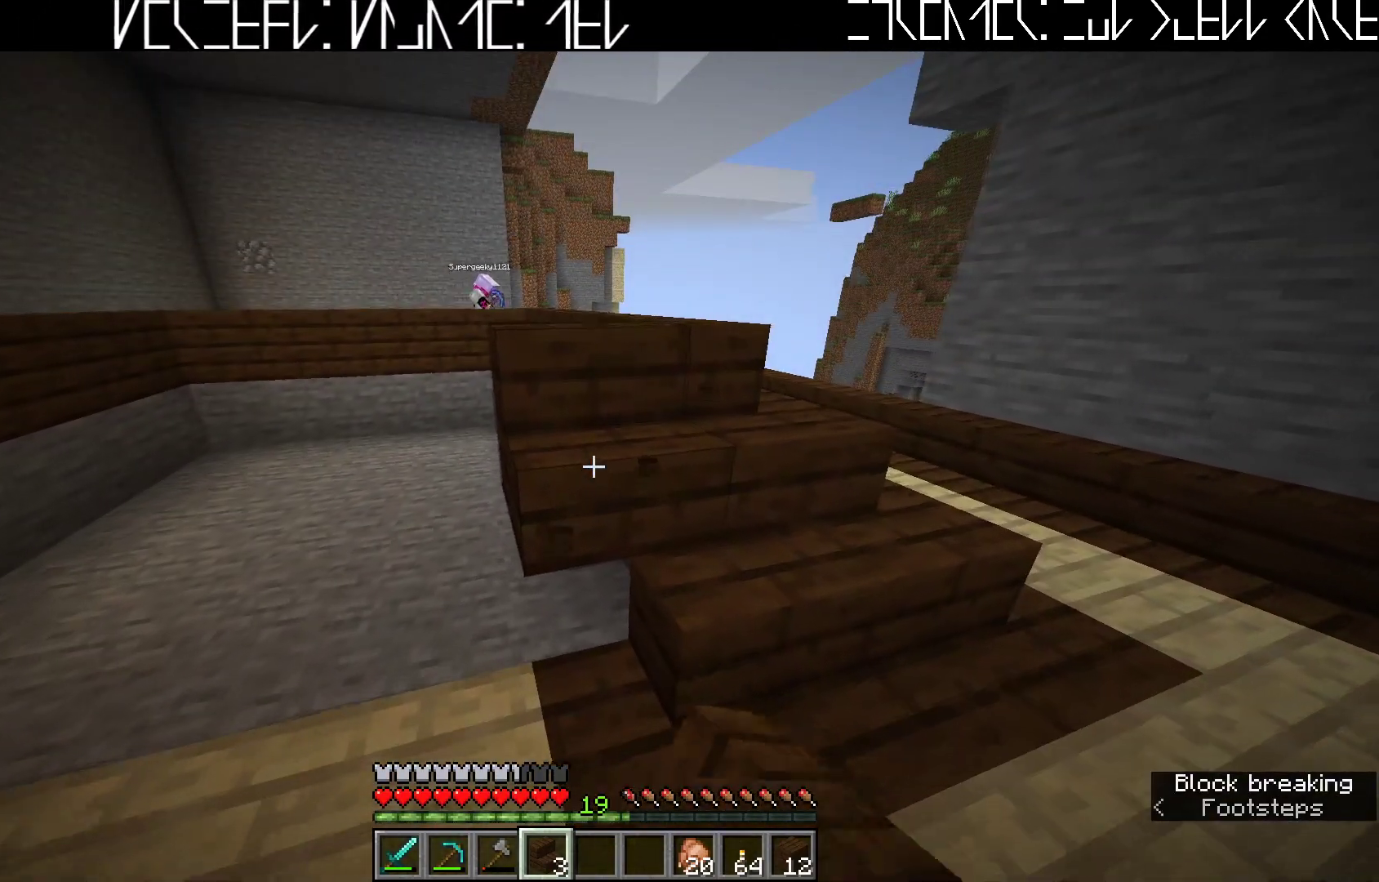
{"keys": [], "events": [[200, "w", "up"]]}
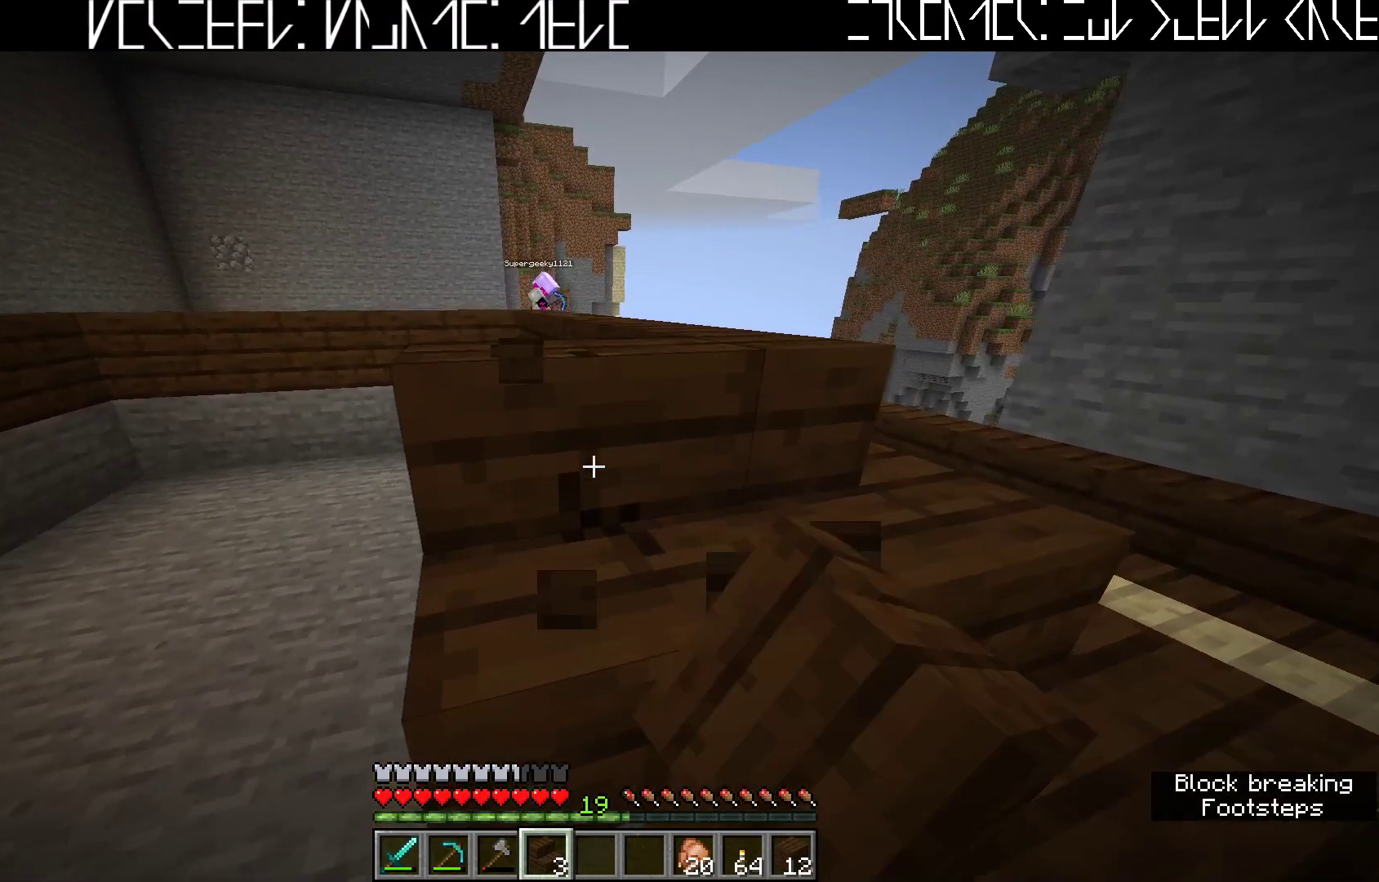
{"keys": [], "events": []}
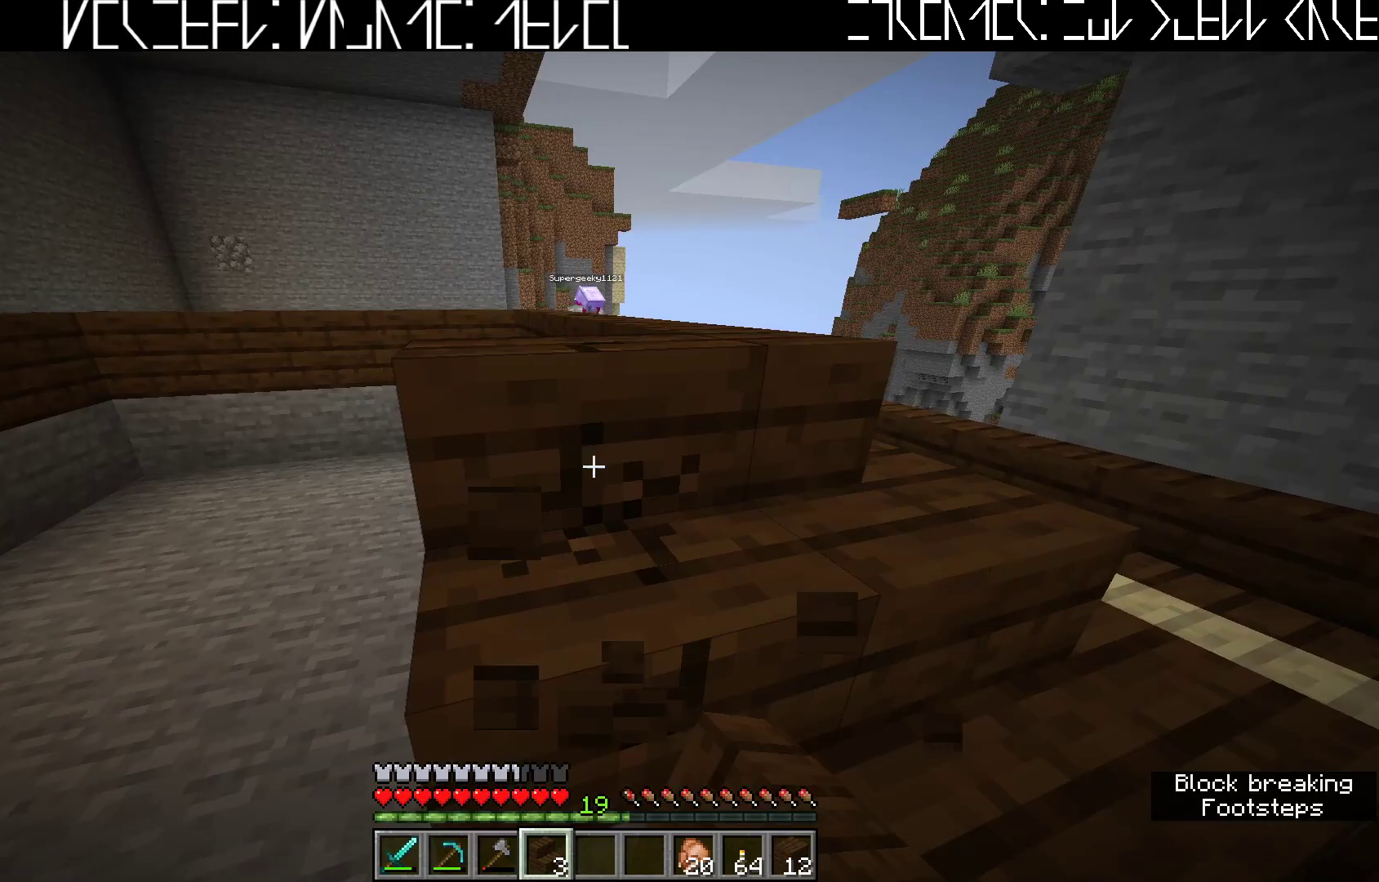
{"keys": [], "events": []}
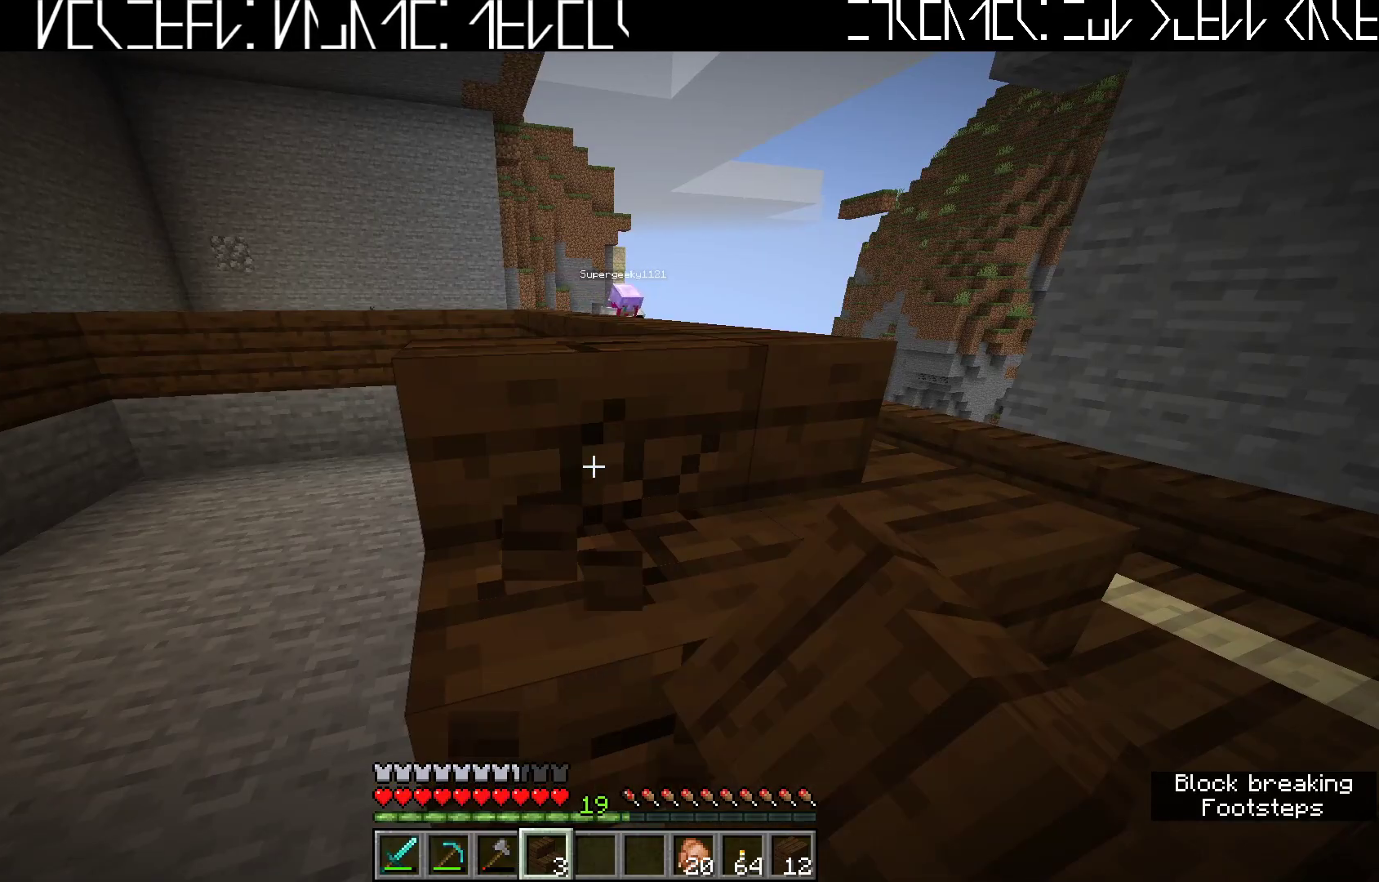
{"keys": [], "events": []}
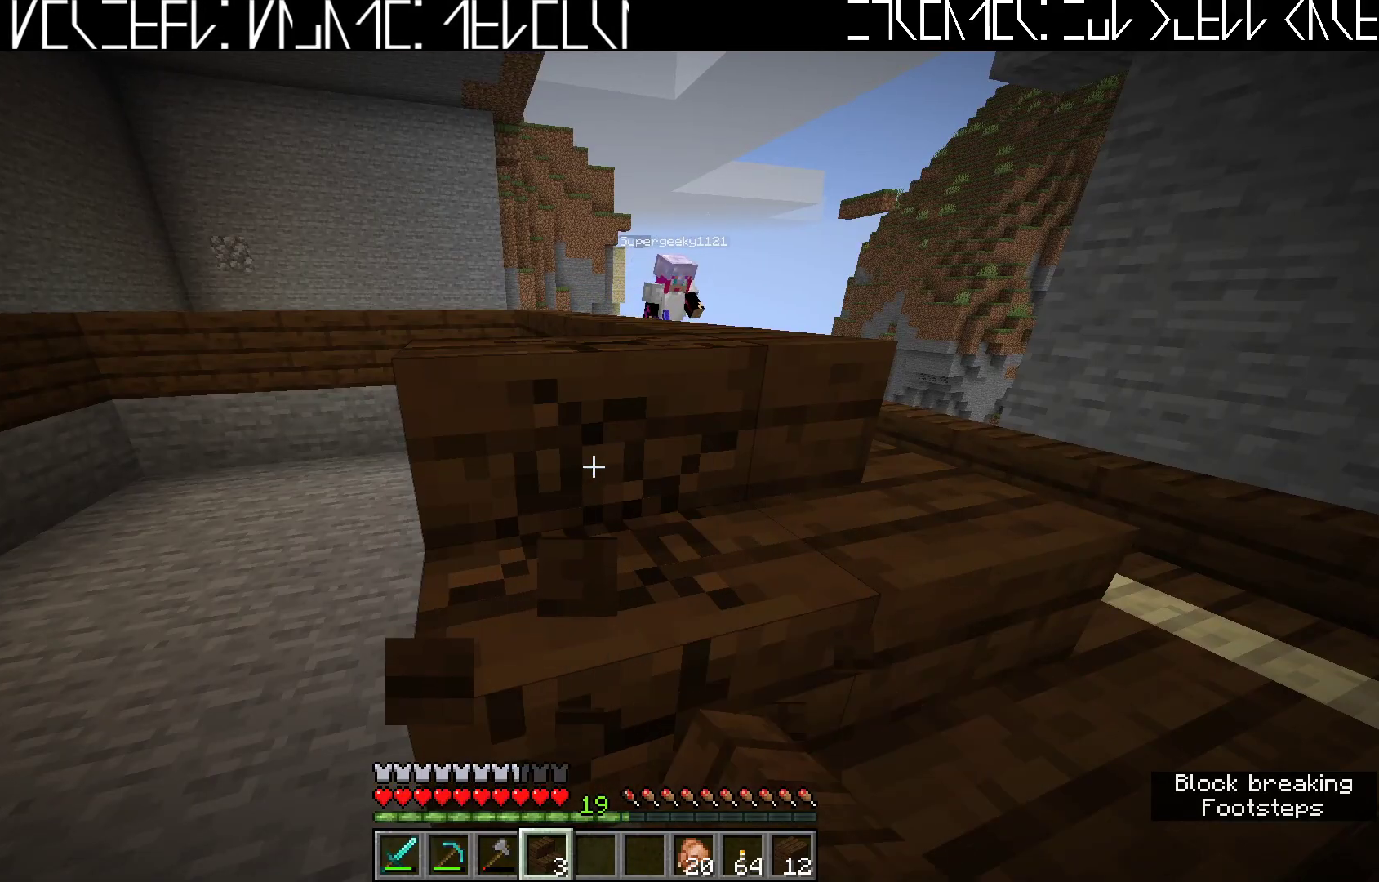
{"keys": [], "events": []}
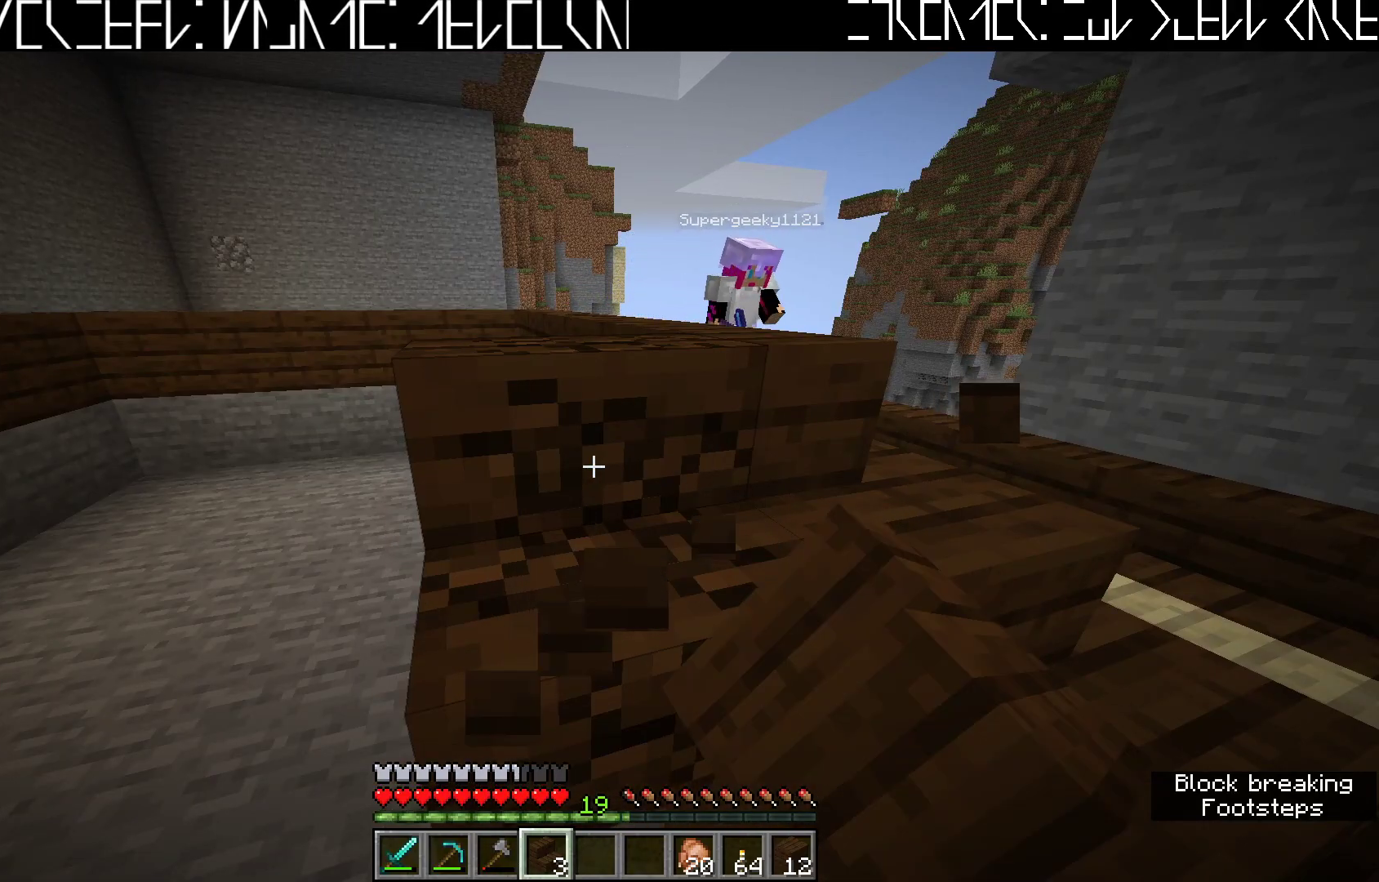
{"keys": [], "events": []}
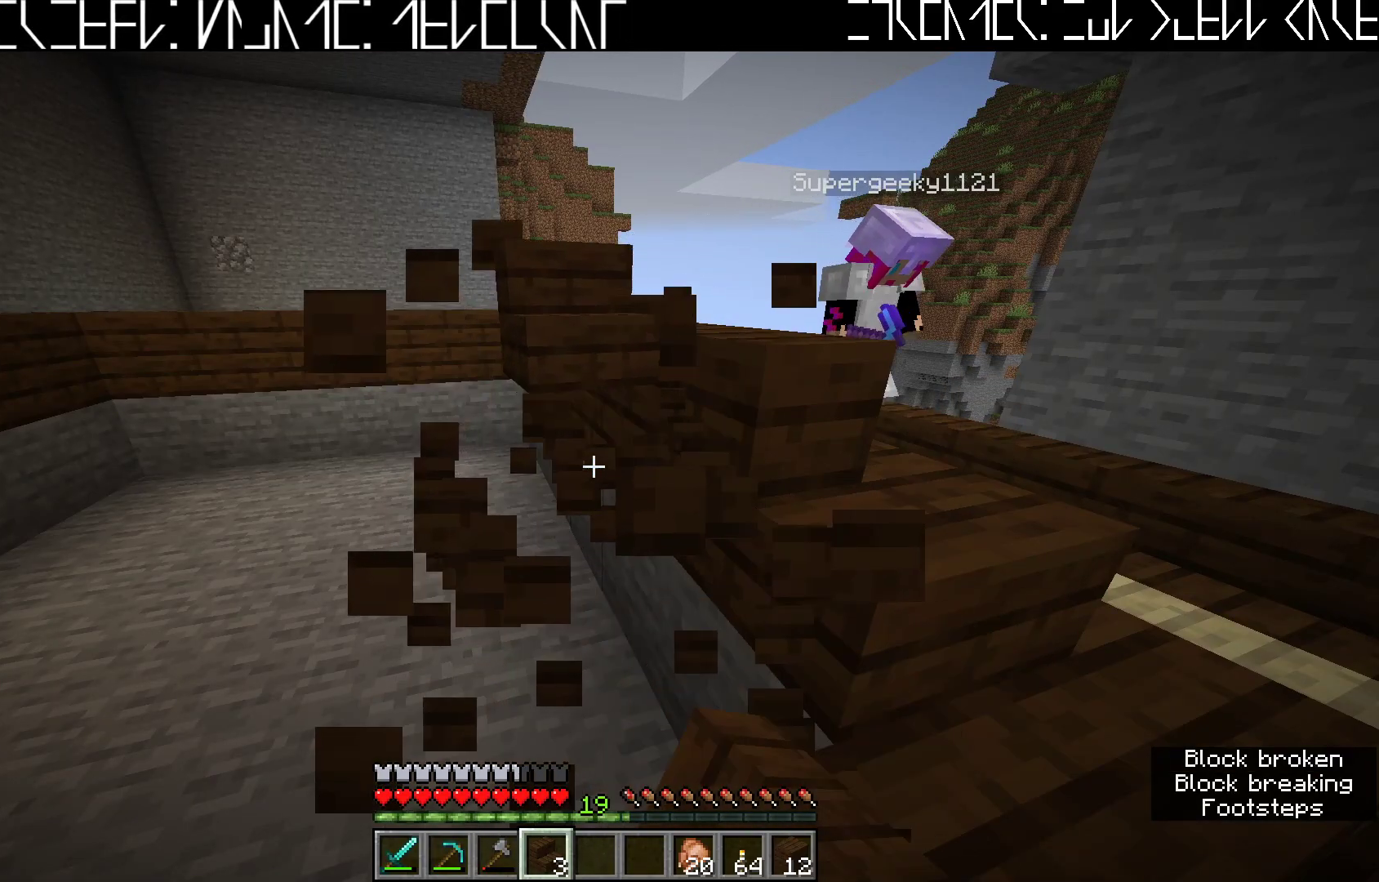
{"keys": ["w"], "events": [[233, "a", "down"], [333, "w", "down"], [433, "a", "up"]]}
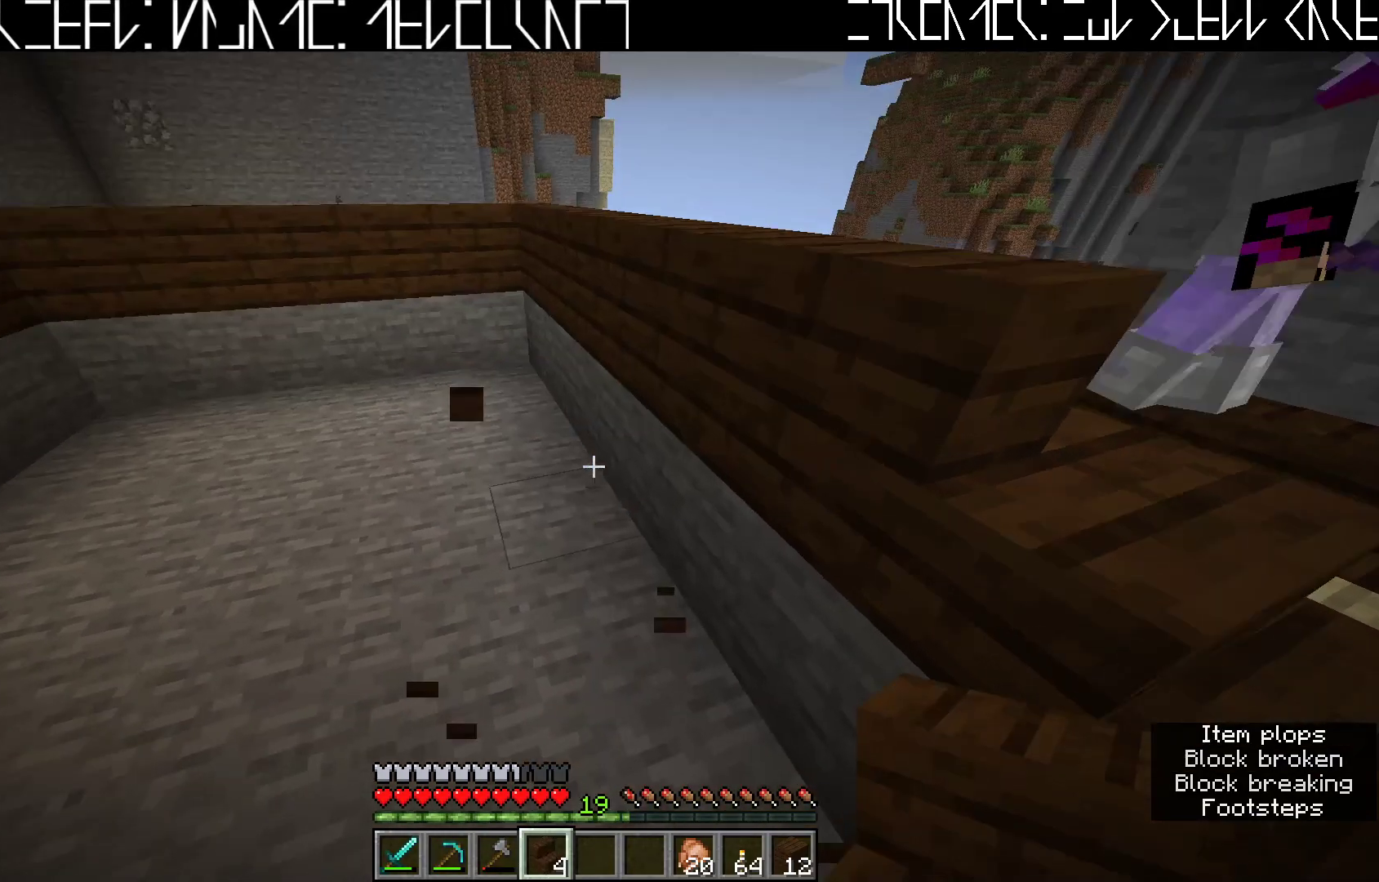
{"keys": ["w"], "events": [[33, "w", "up"], [117, "d", "down"], [383, "w", "down"], [433, "d", "up"]]}
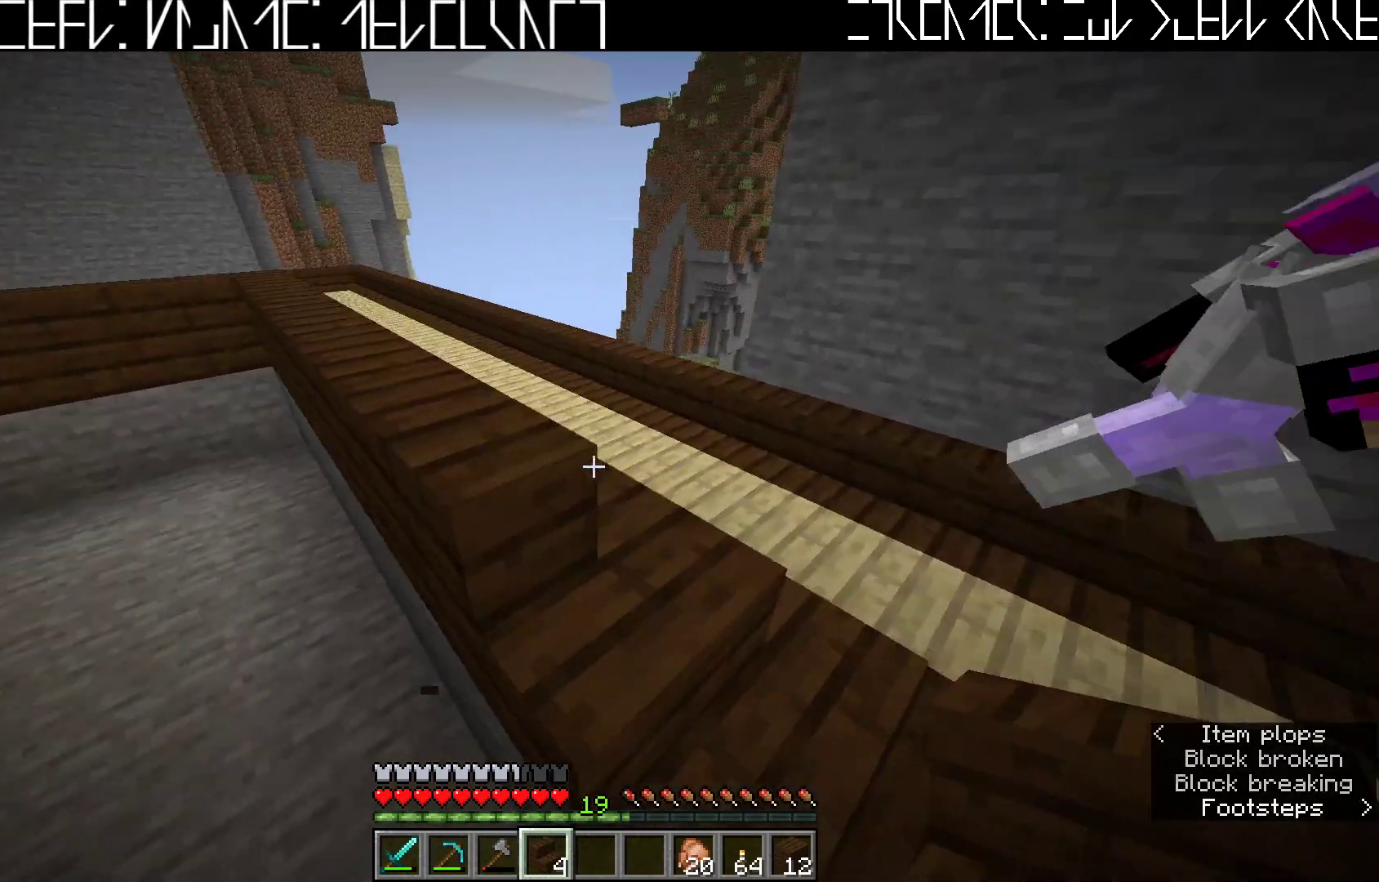
{"keys": ["w"], "events": [[167, "d", "down"], [300, "d", "up"]]}
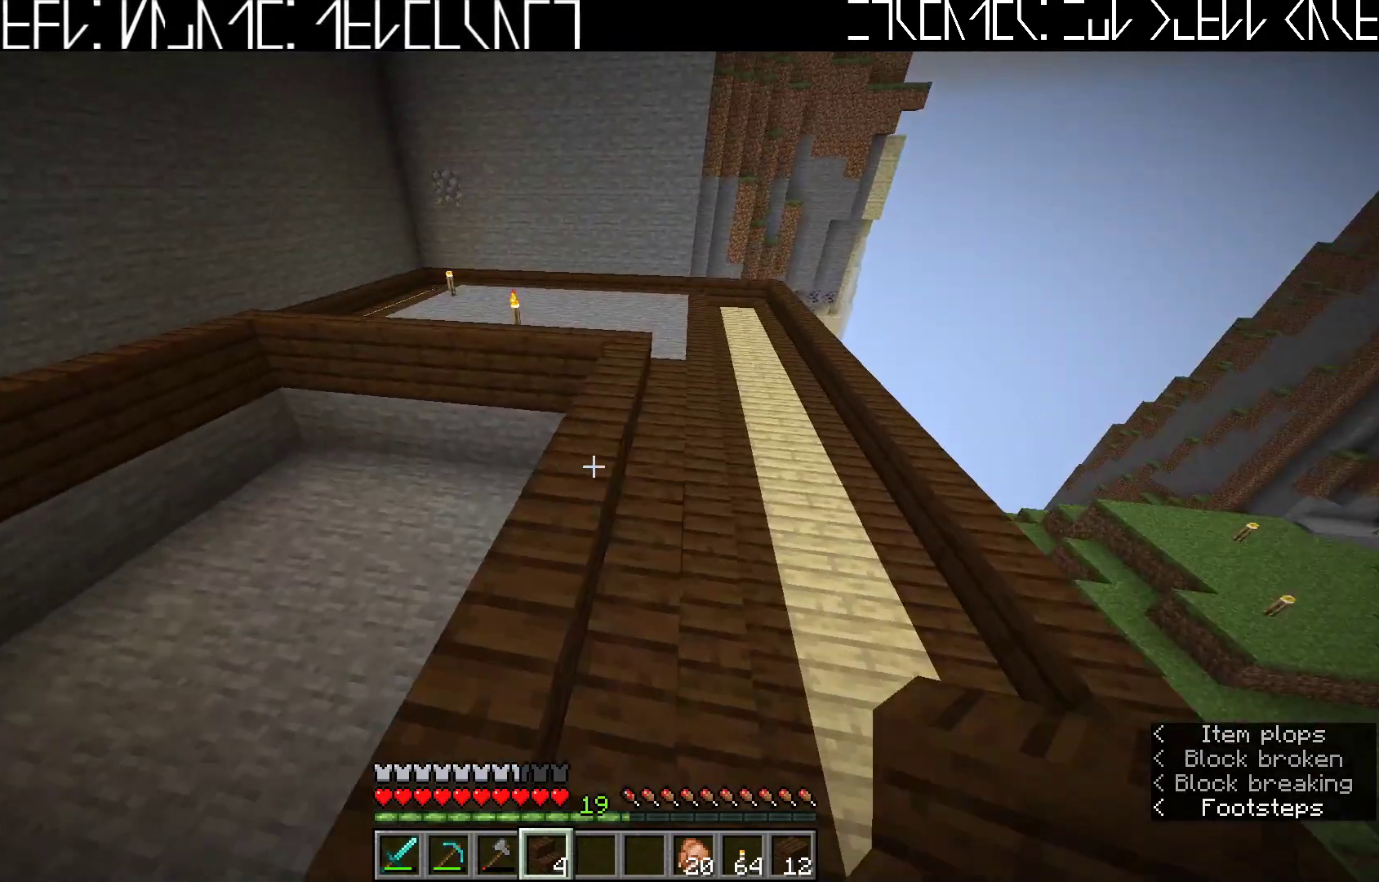
{"keys": ["w"], "events": [[100, "ctrl", "down"], [217, "ctrl", "up"]]}
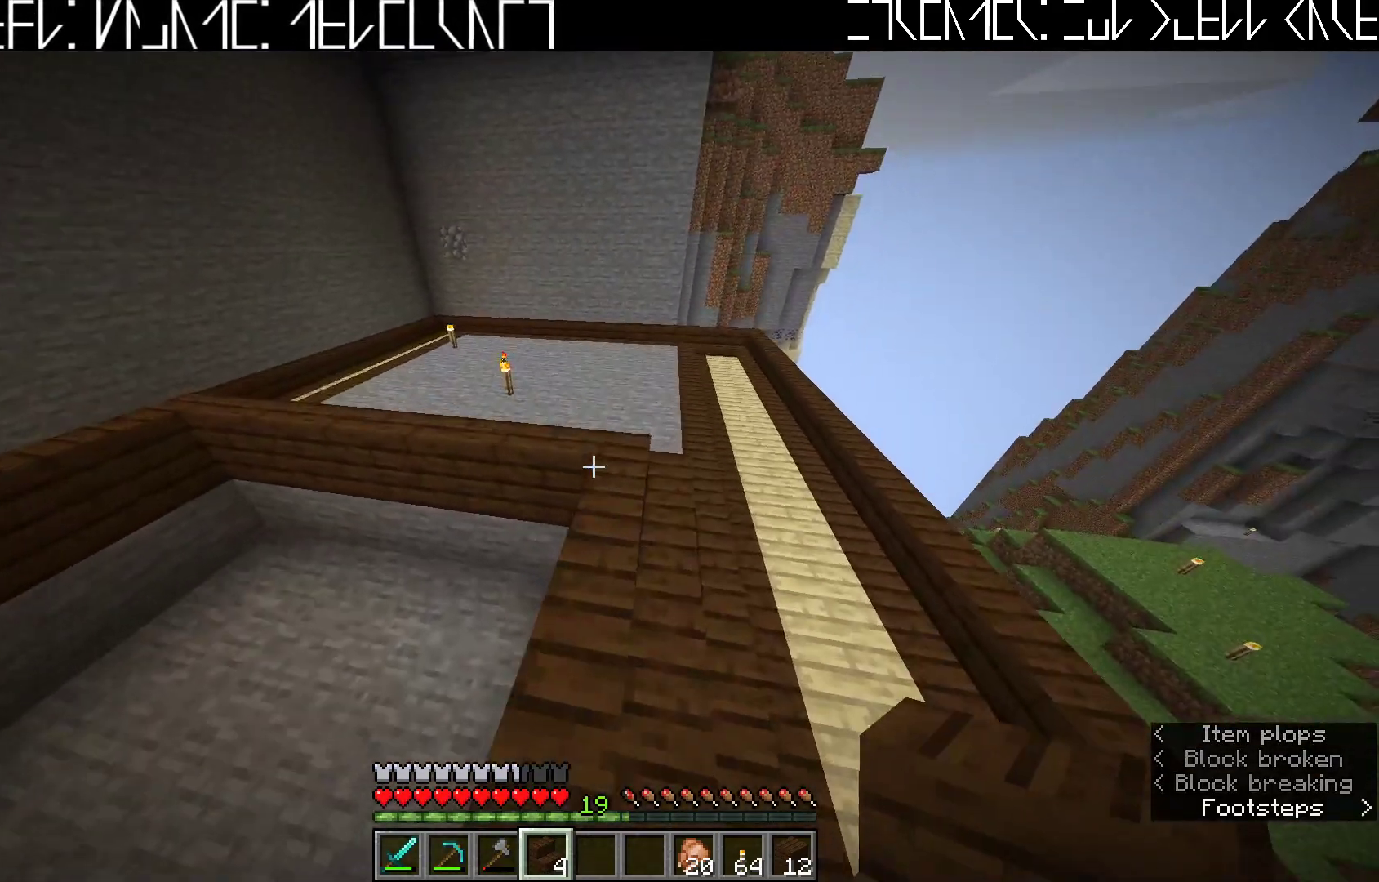
{"keys": ["d", "w"], "events": [[233, "space", "down"], [433, "d", "down"], [450, "space", "up"]]}
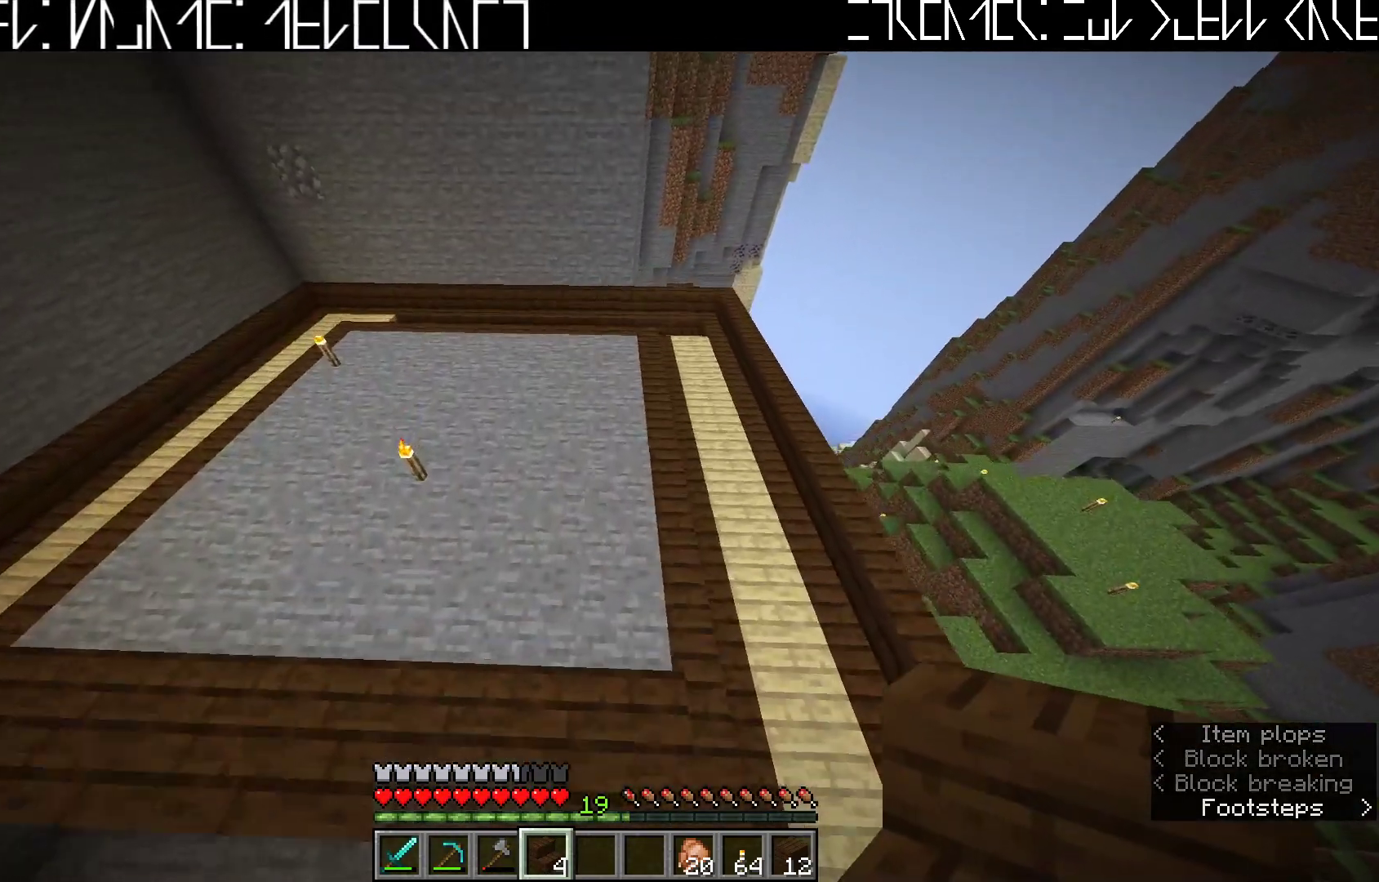
{"keys": ["space", "w"], "events": [[167, "d", "up"], [450, "space", "down"]]}
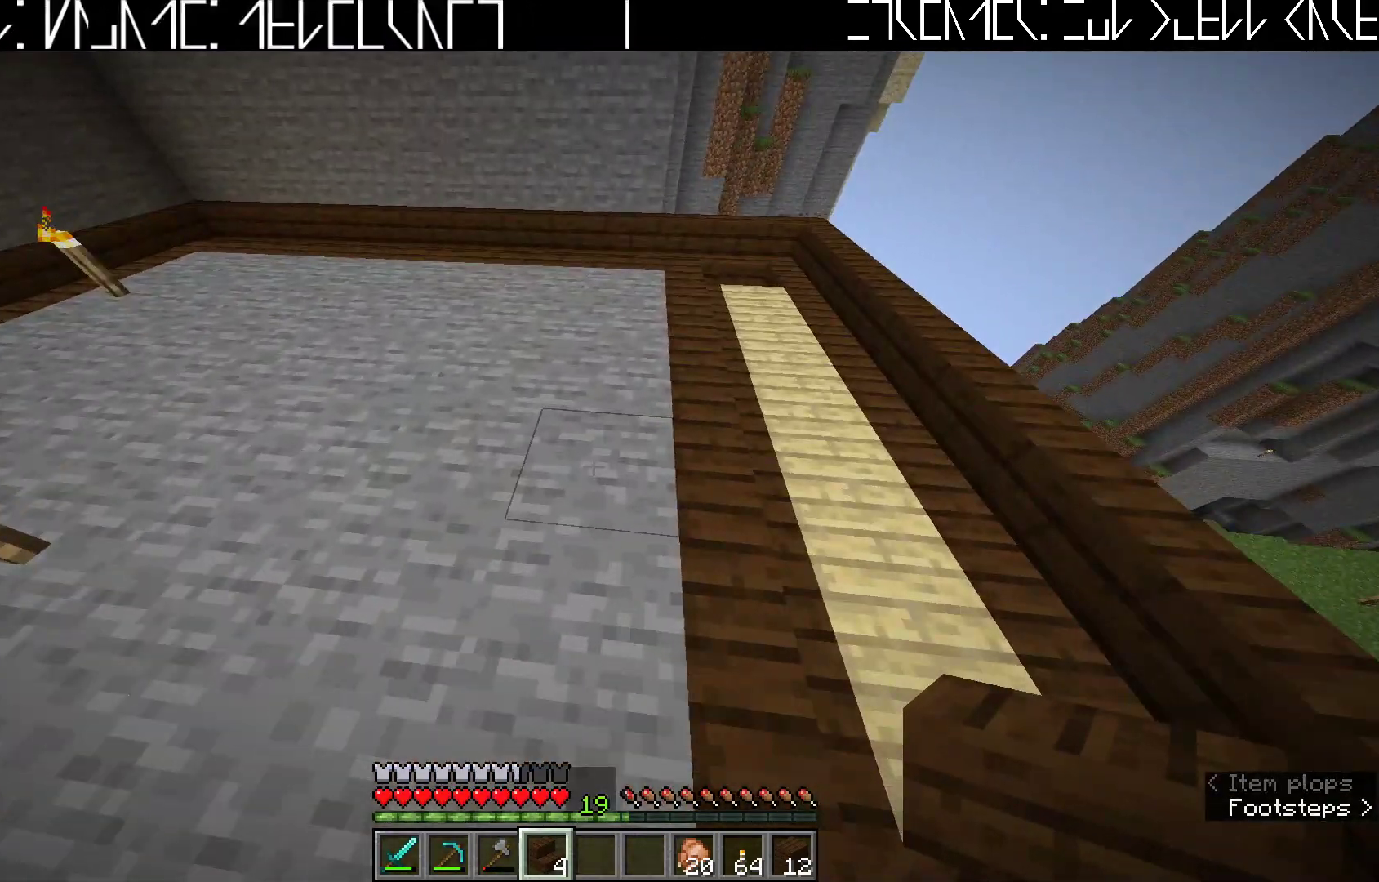
{"keys": [], "events": [[83, "space", "up"], [483, "w", "up"]]}
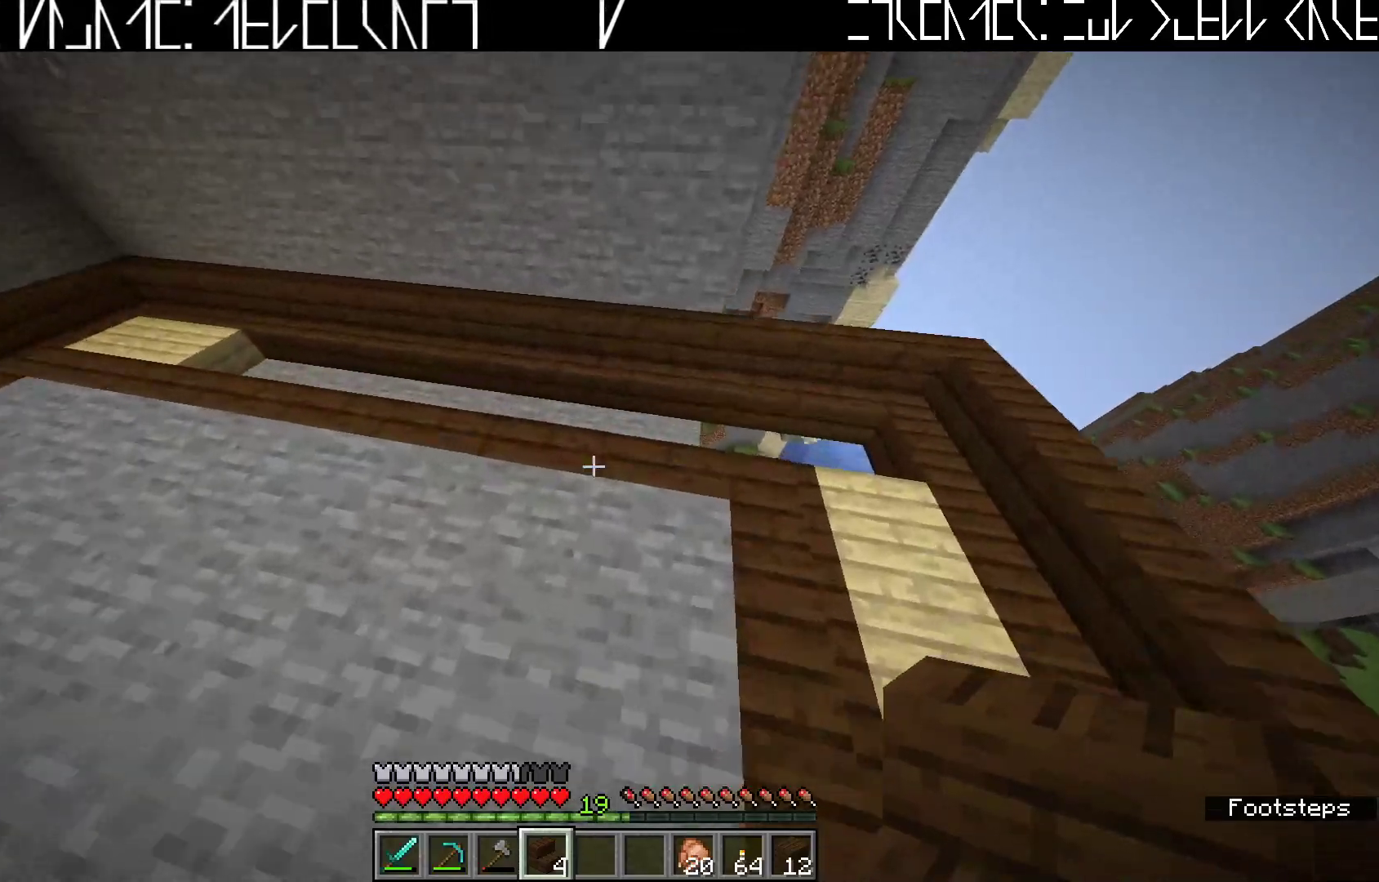
{"keys": ["w"], "events": [[150, "a", "down"], [333, "w", "down"], [400, "a", "up"]]}
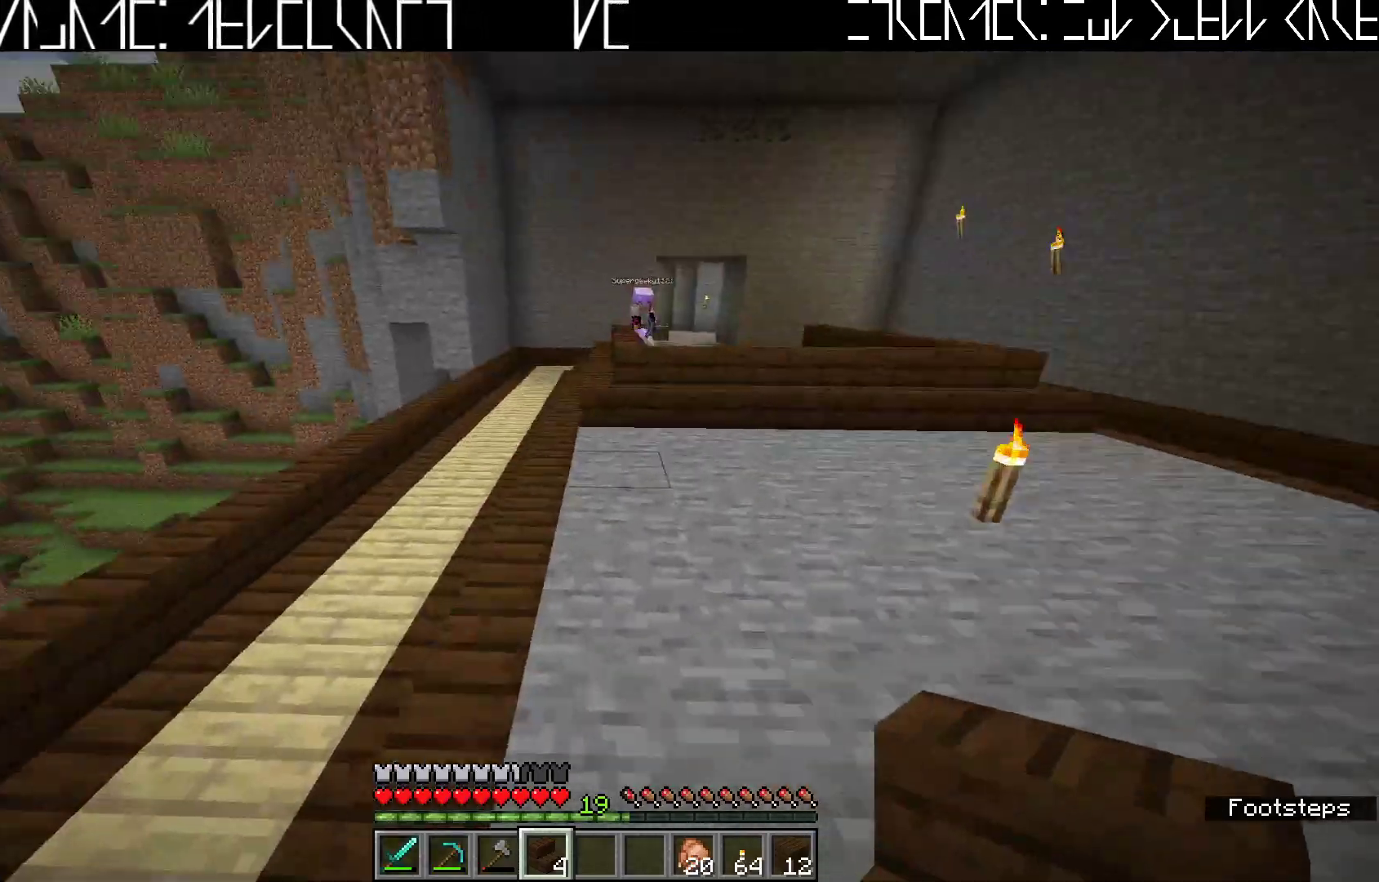
{"keys": ["space", "w"], "events": [[50, "ctrl", "down"], [183, "ctrl", "up"], [383, "space", "down"]]}
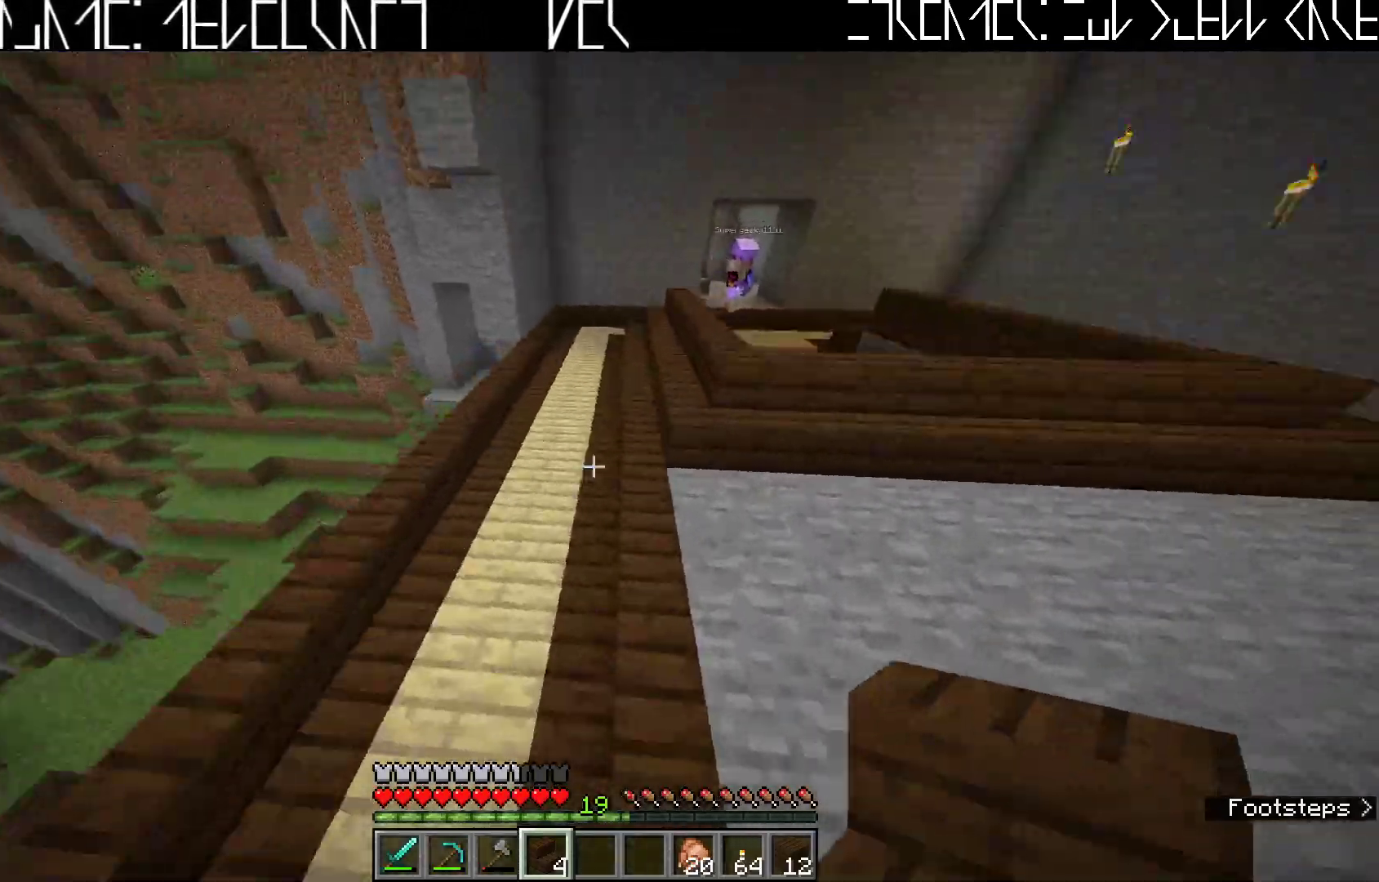
{"keys": ["w"], "events": [[33, "space", "up"]]}
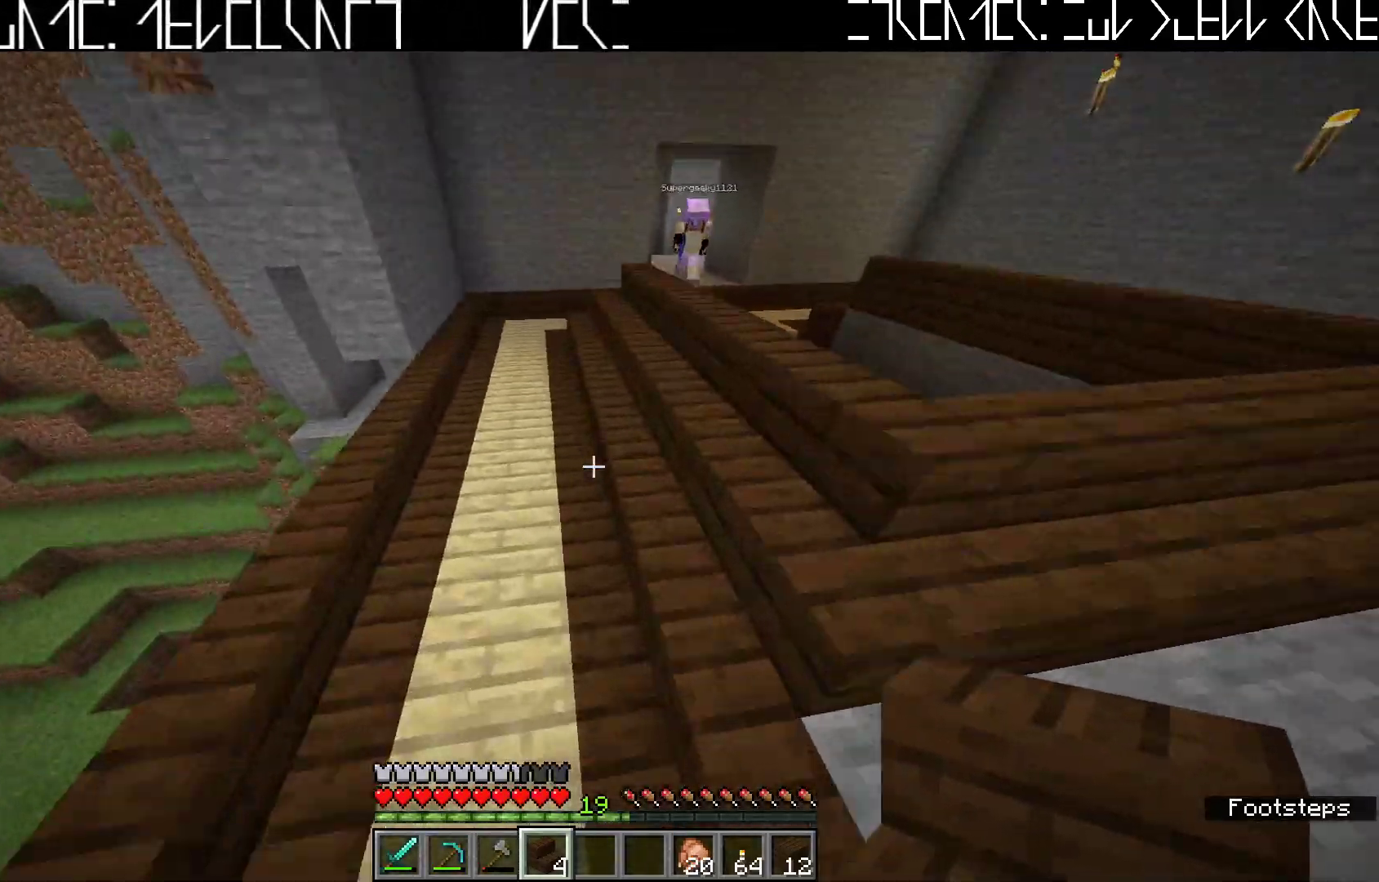
{"keys": ["w"], "events": [[50, "space", "down"], [183, "space", "up"]]}
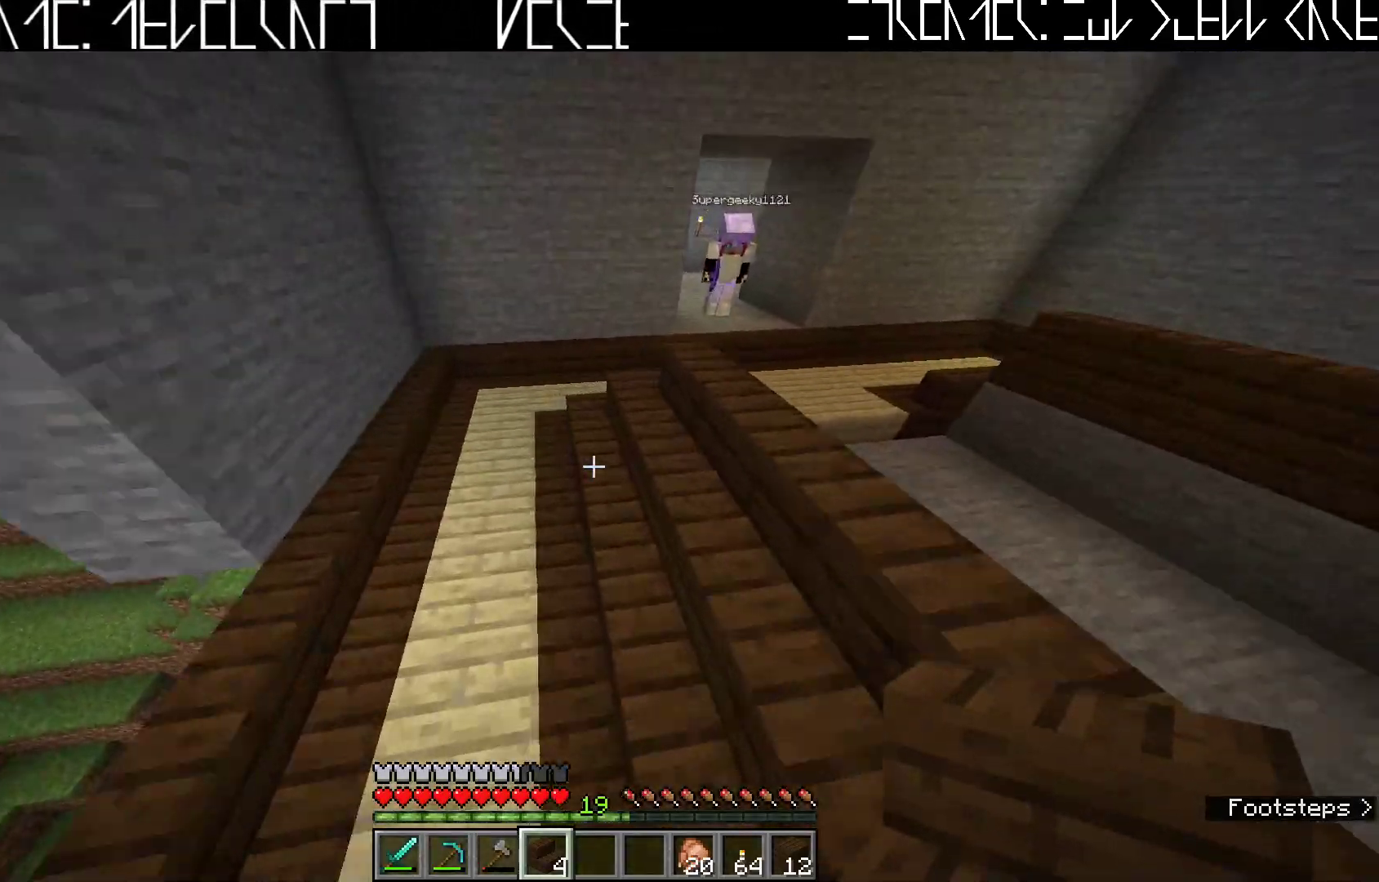
{"keys": ["d", "w"], "events": [[150, "space", "down"], [283, "space", "up"], [450, "d", "down"]]}
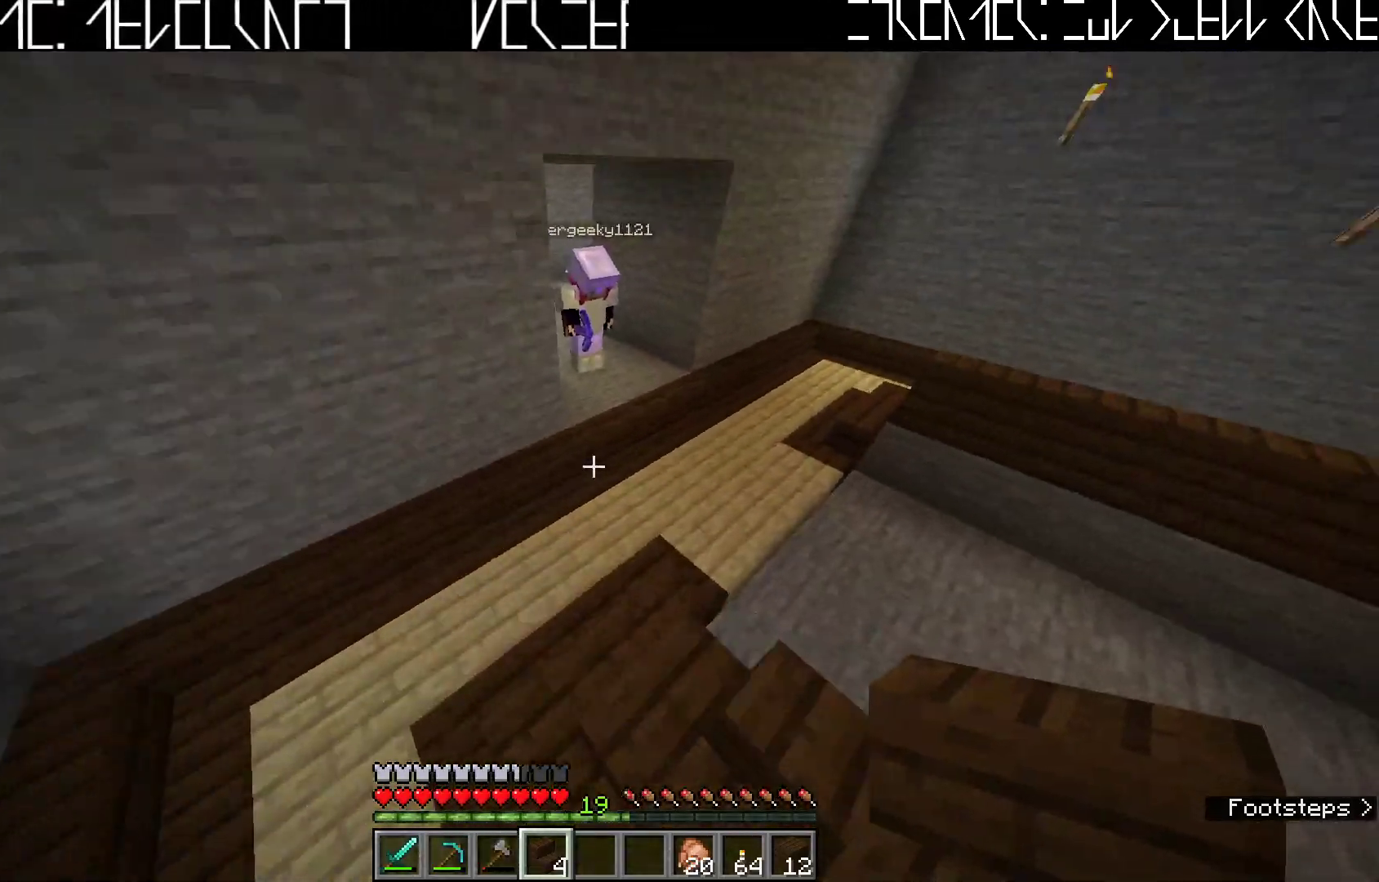
{"keys": ["d", "w"], "events": [[117, "d", "up"], [400, "d", "down"]]}
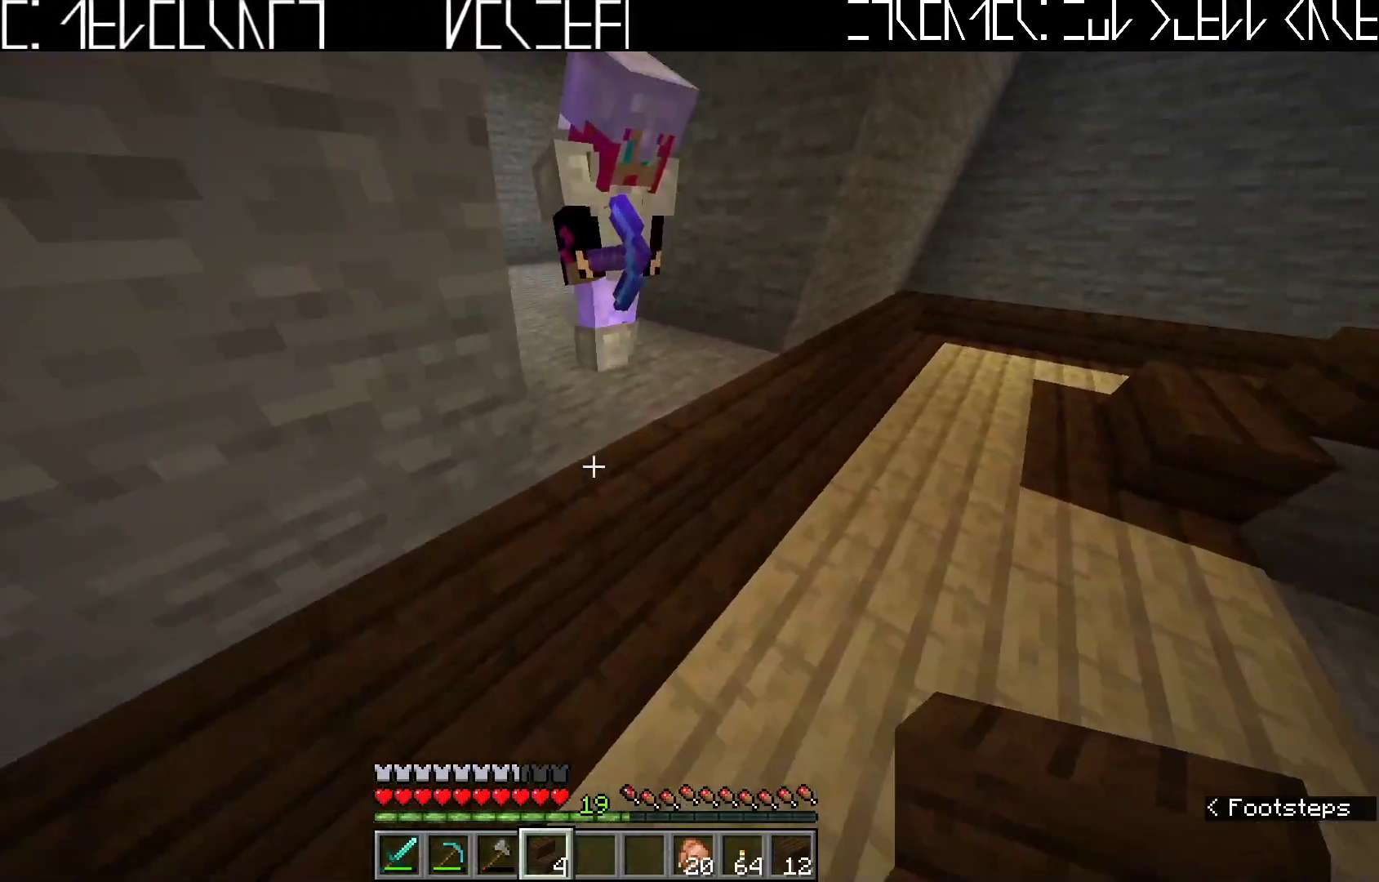
{"keys": ["a", "w"], "events": [[133, "d", "up"], [333, "a", "down"]]}
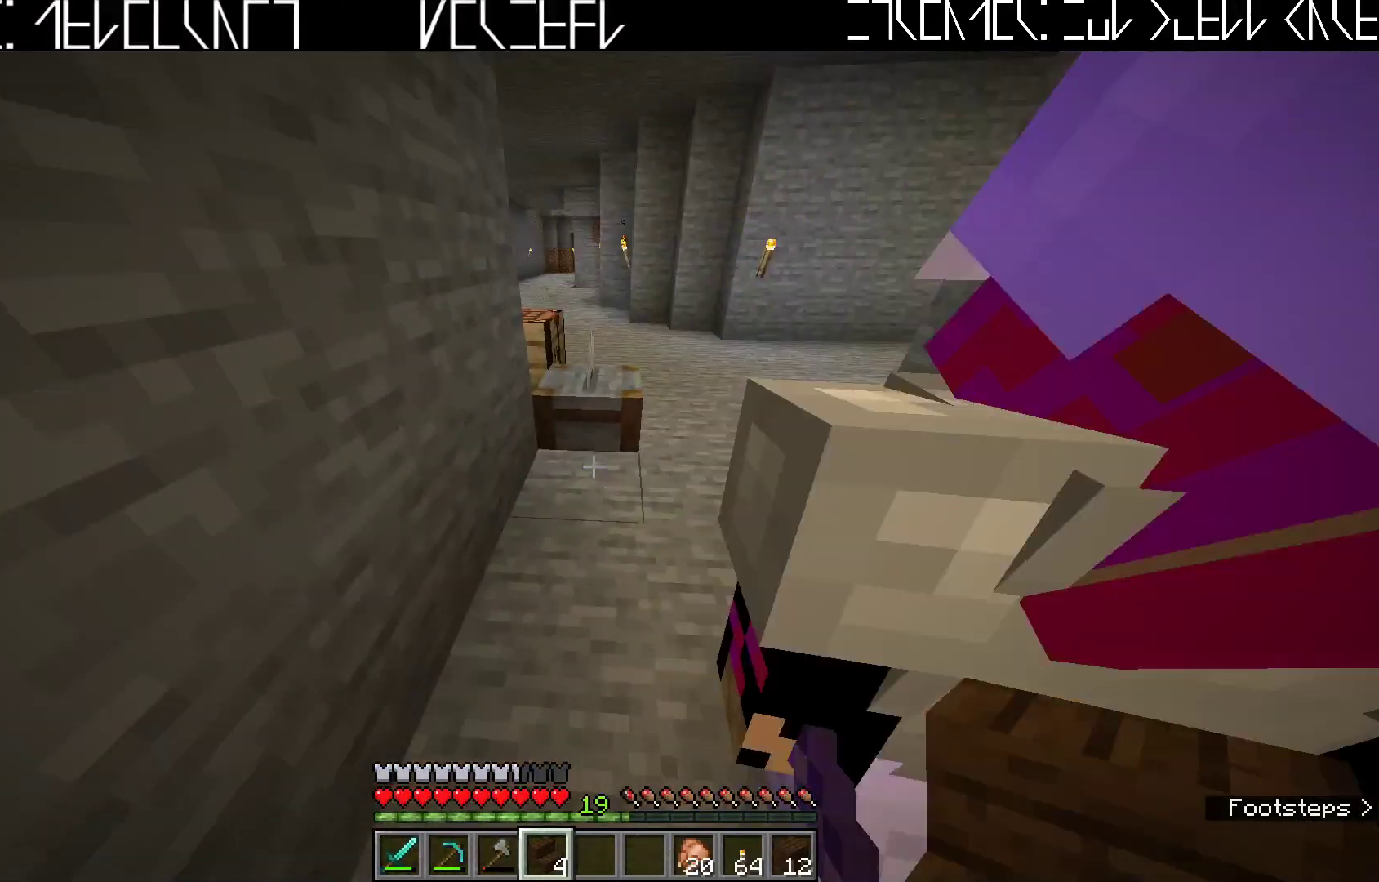
{"keys": ["d", "w"], "events": [[50, "a", "up"], [250, "d", "down"]]}
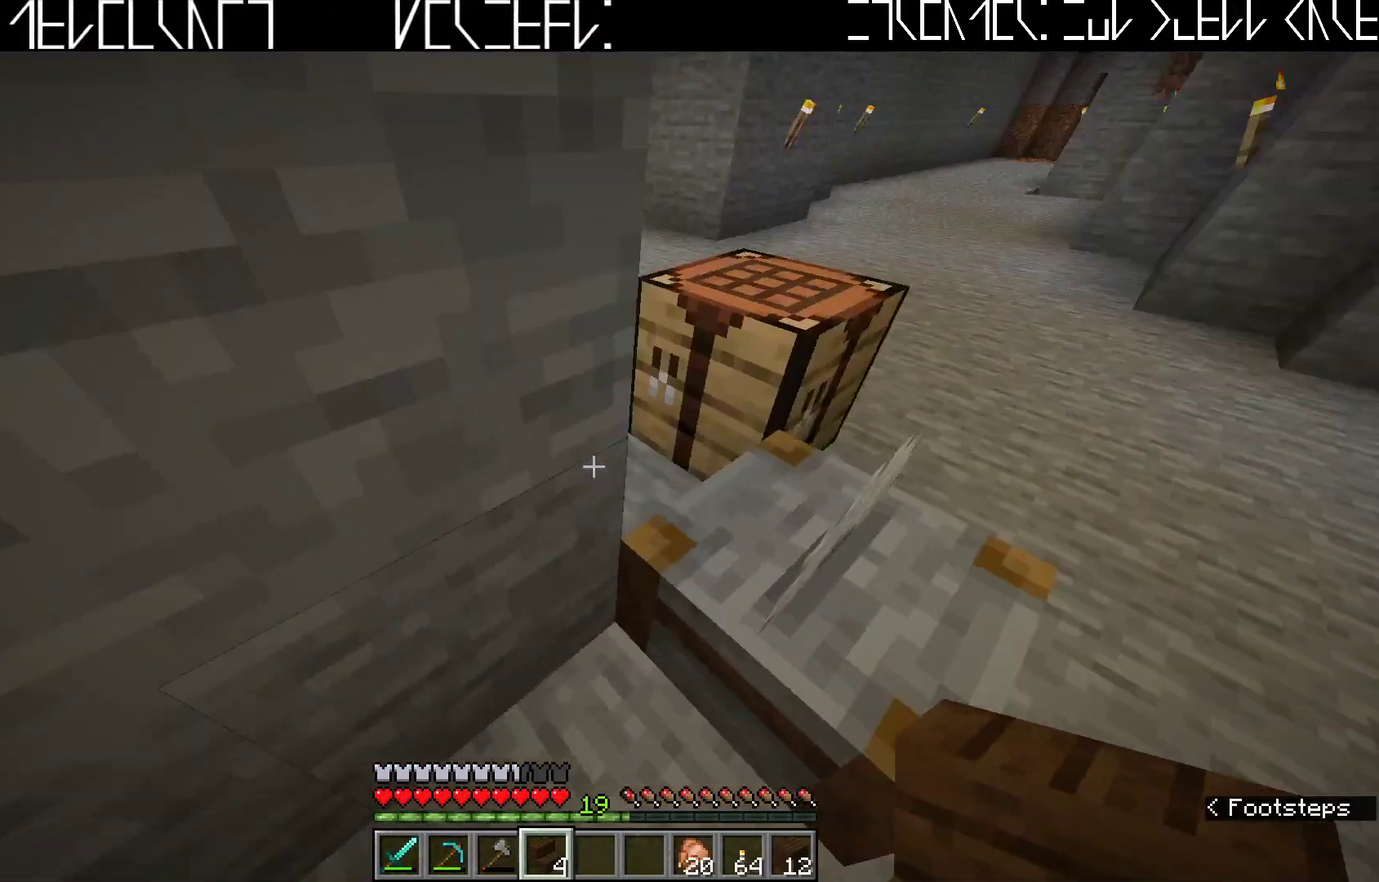
{"keys": [], "events": [[17, "w", "up"], [267, "w", "down"], [433, "w", "up"], [500, "d", "up"]]}
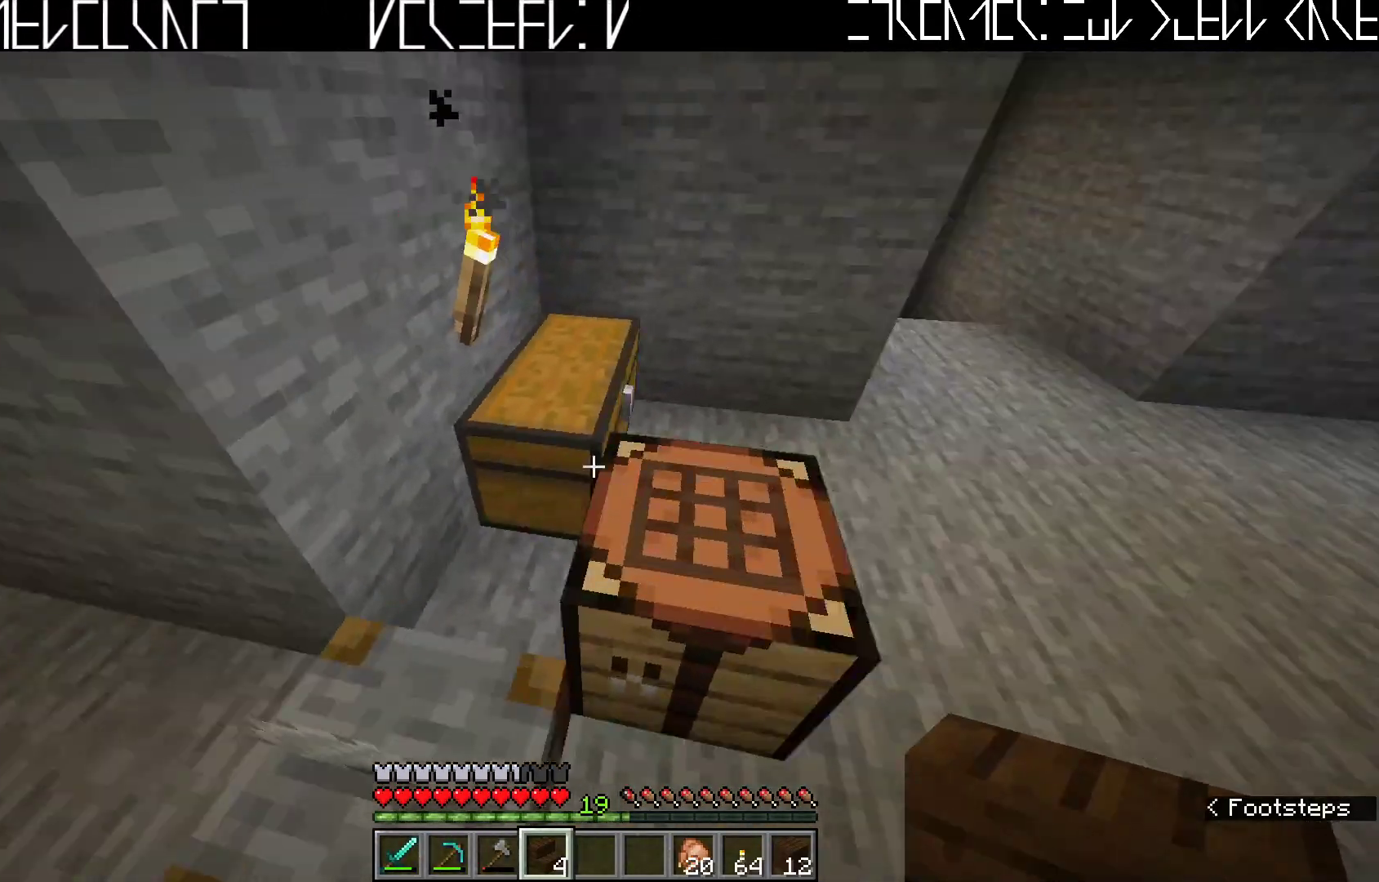
{"keys": ["d", "w"], "events": [[233, "d", "down"], [450, "w", "down"]]}
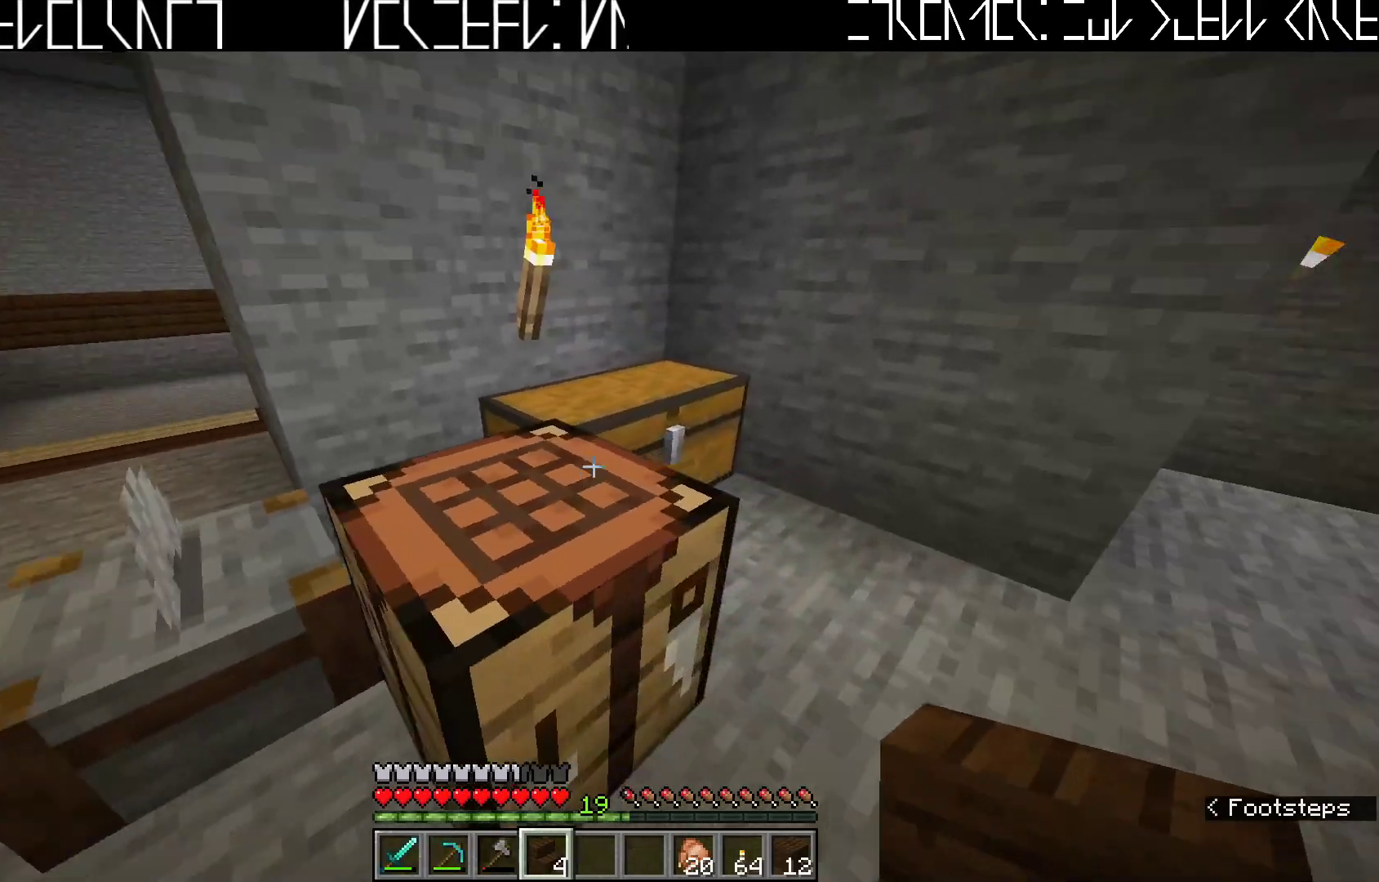
{"keys": [], "events": [[300, "d", "up"], [333, "w", "up"]]}